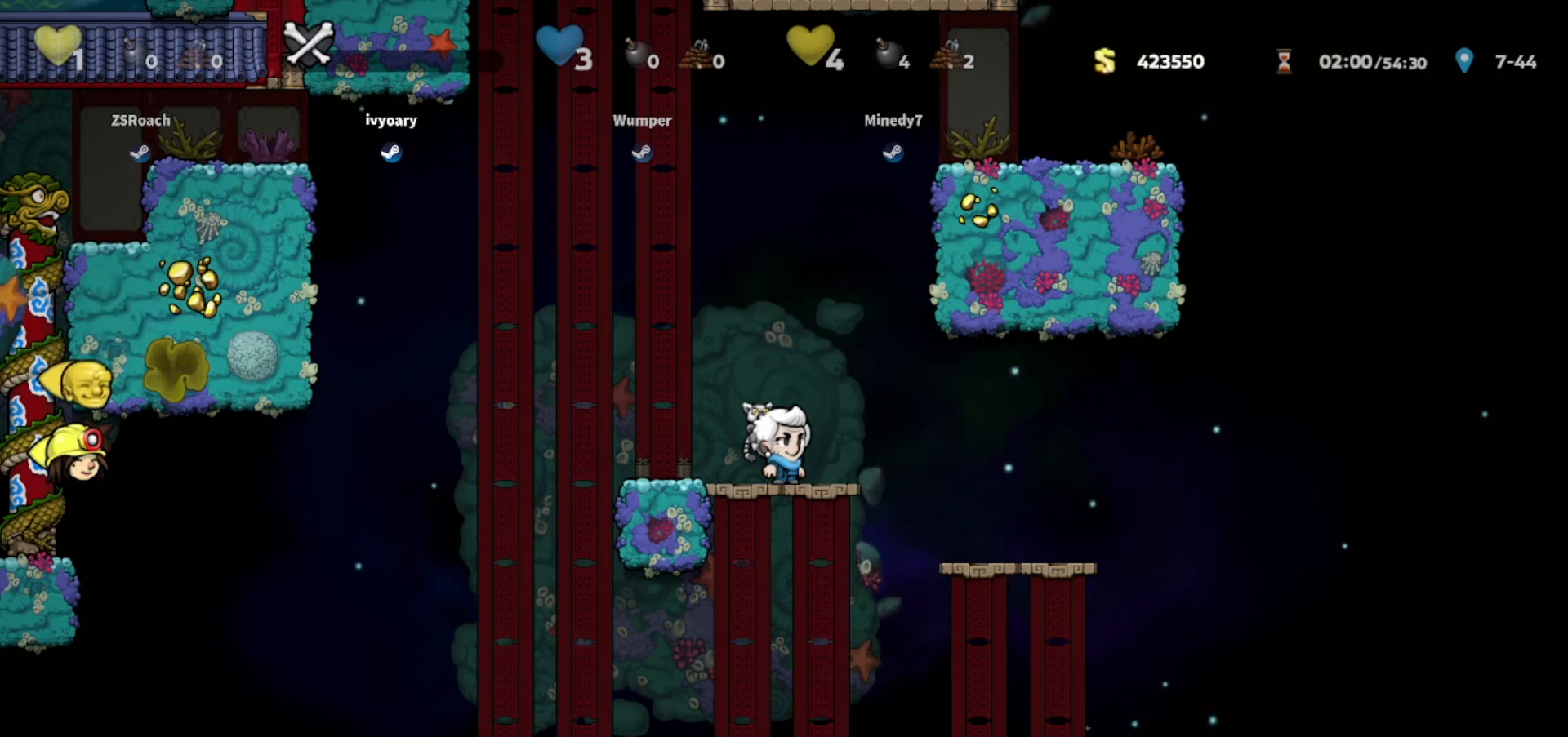
Gameplay with keyboard; each line is a JSON object with the keys held at the frame after it. "events" lists presses ("down") and releases ("up") of "bomb", "door", "down", "escape", "jump", "left", "right", "rope", "tab", "up", "walk" and "whip" between this image and that frame as [ms after this image, input, new state], when the widget could be followed in between. No other keys are recorded. Mouse input is not recorded. Key names are as the overlay labels them; some are game actions (e.g. jump) rather than physical keys.
{"keys": ["whip"], "events": [[34, "whip", "down"], [167, "whip", "up"], [434, "whip", "down"]]}
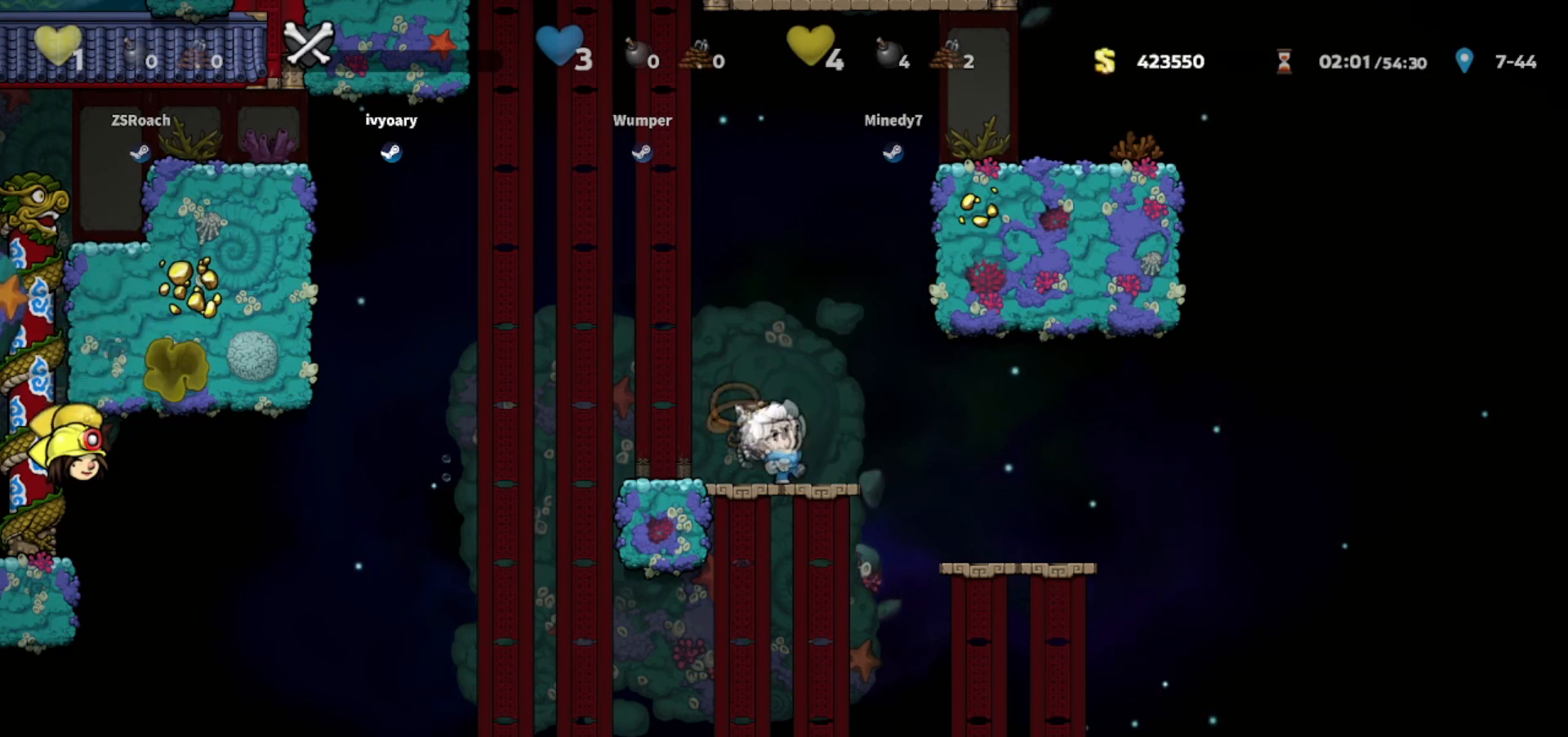
{"keys": [], "events": [[67, "whip", "up"], [334, "whip", "down"], [467, "whip", "up"]]}
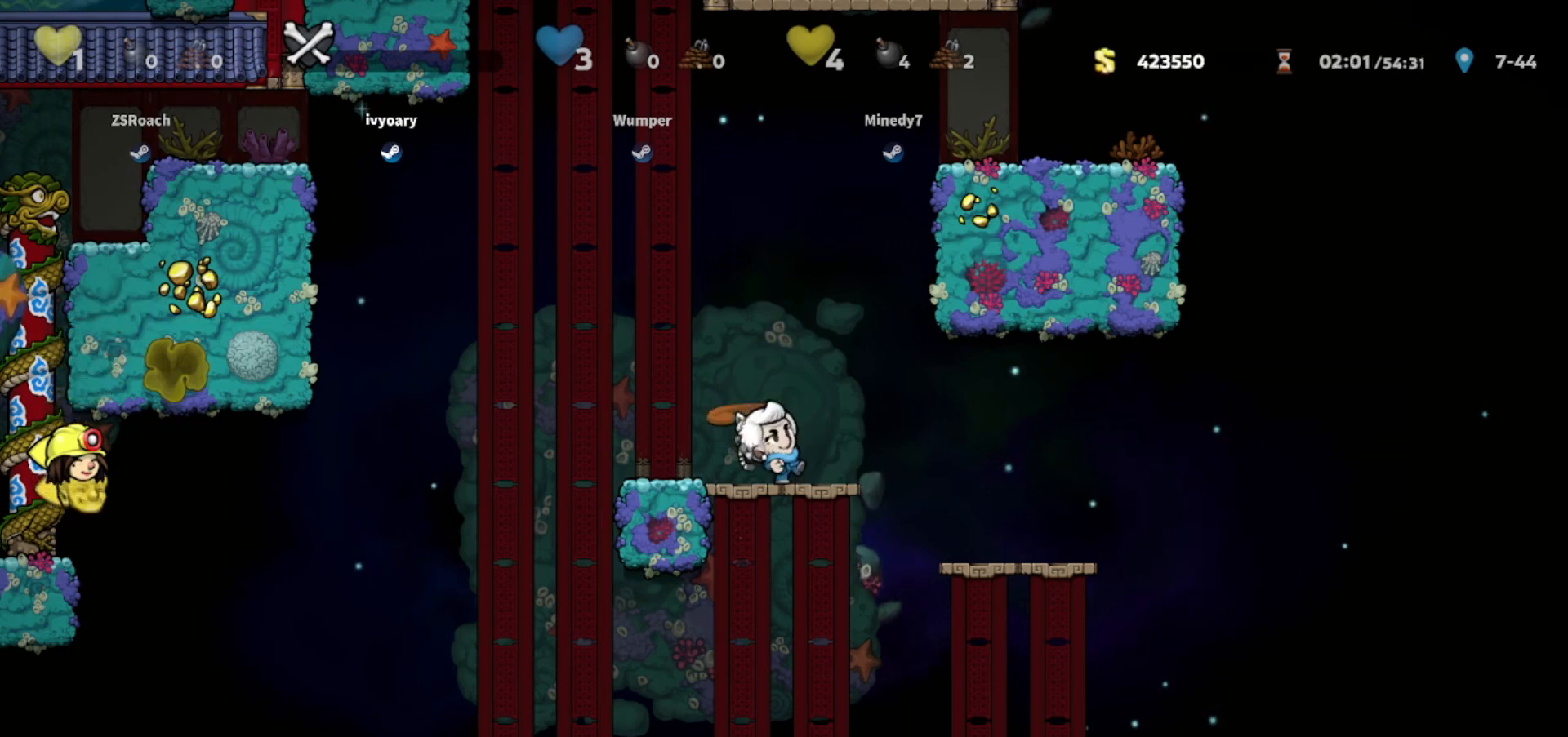
{"keys": [], "events": []}
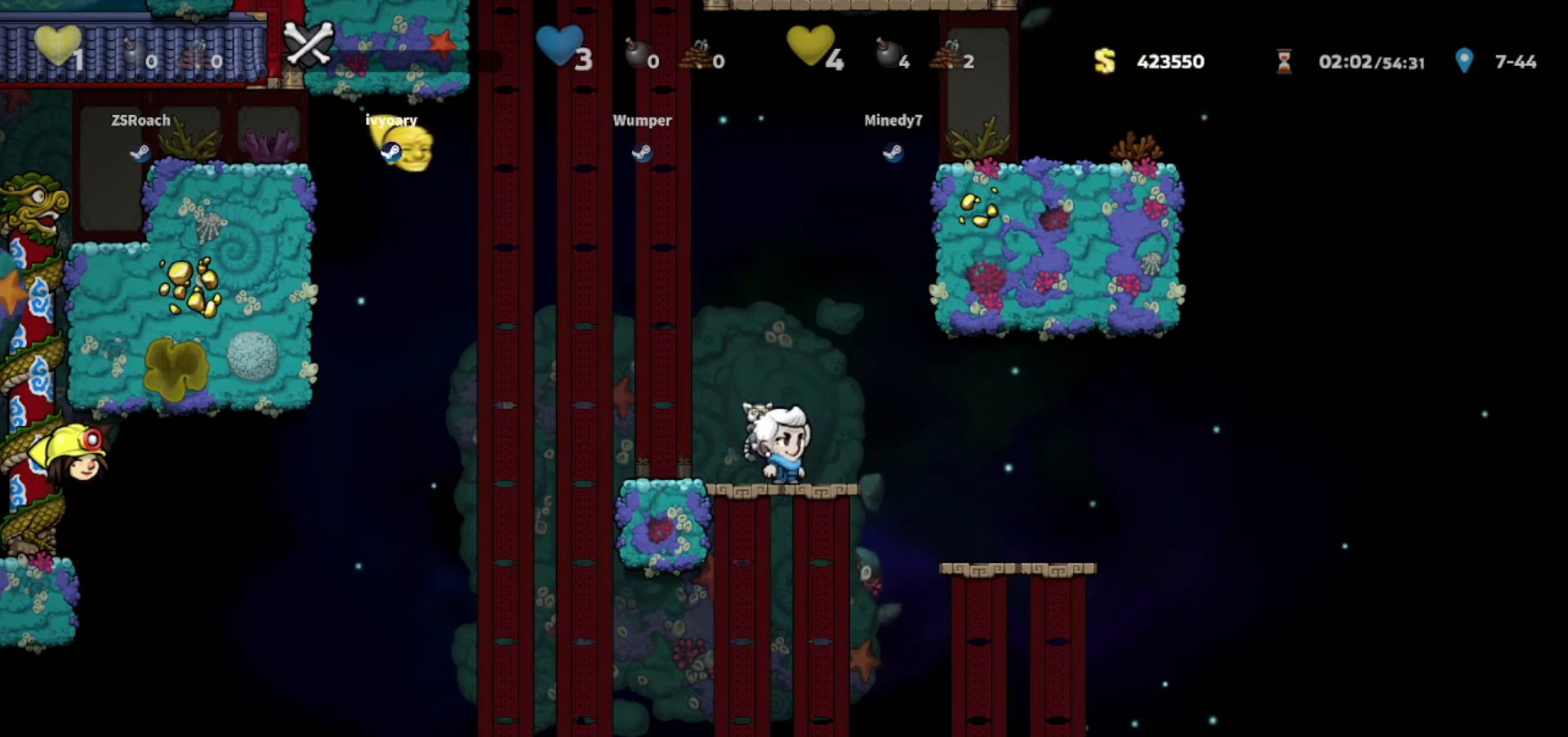
{"keys": [], "events": []}
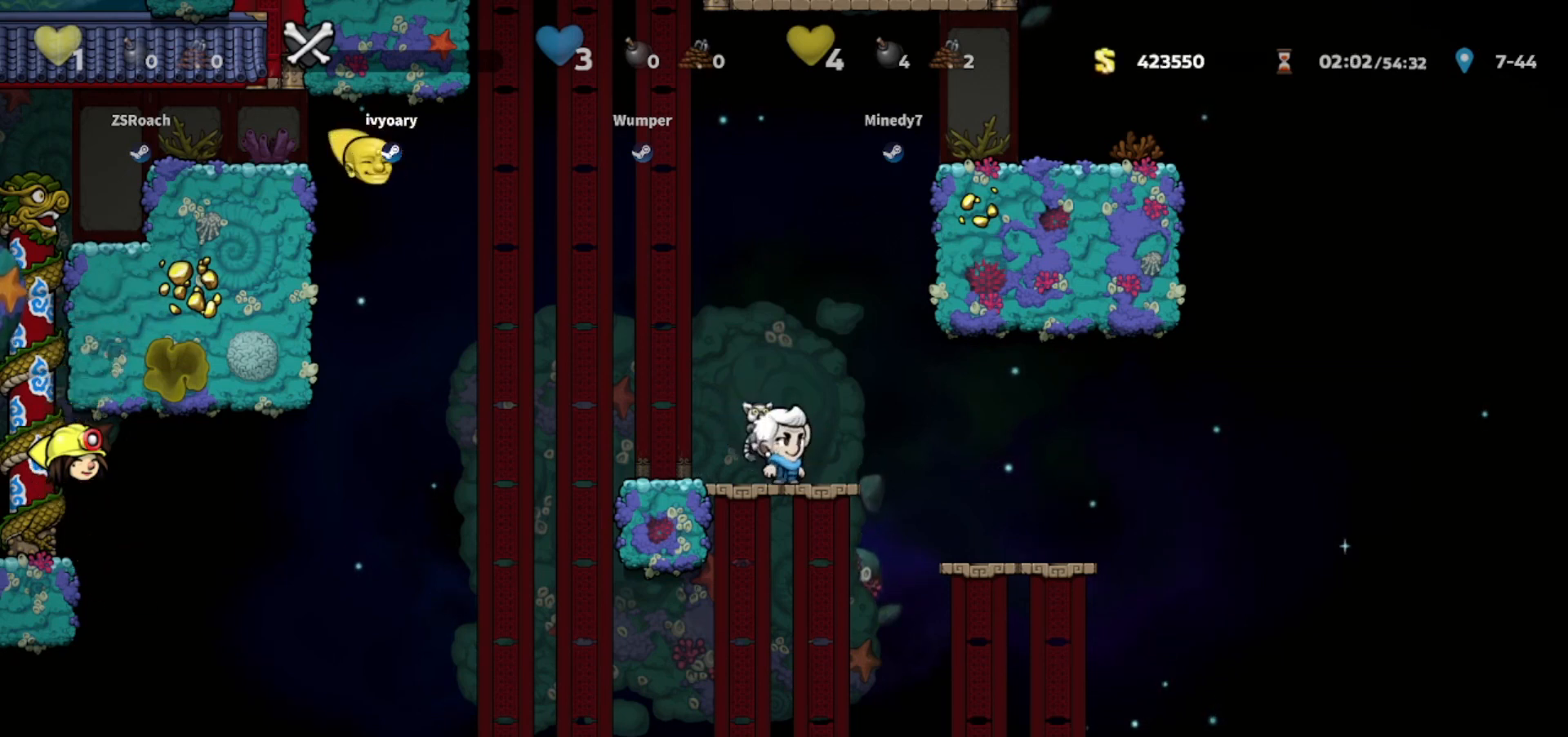
{"keys": [], "events": []}
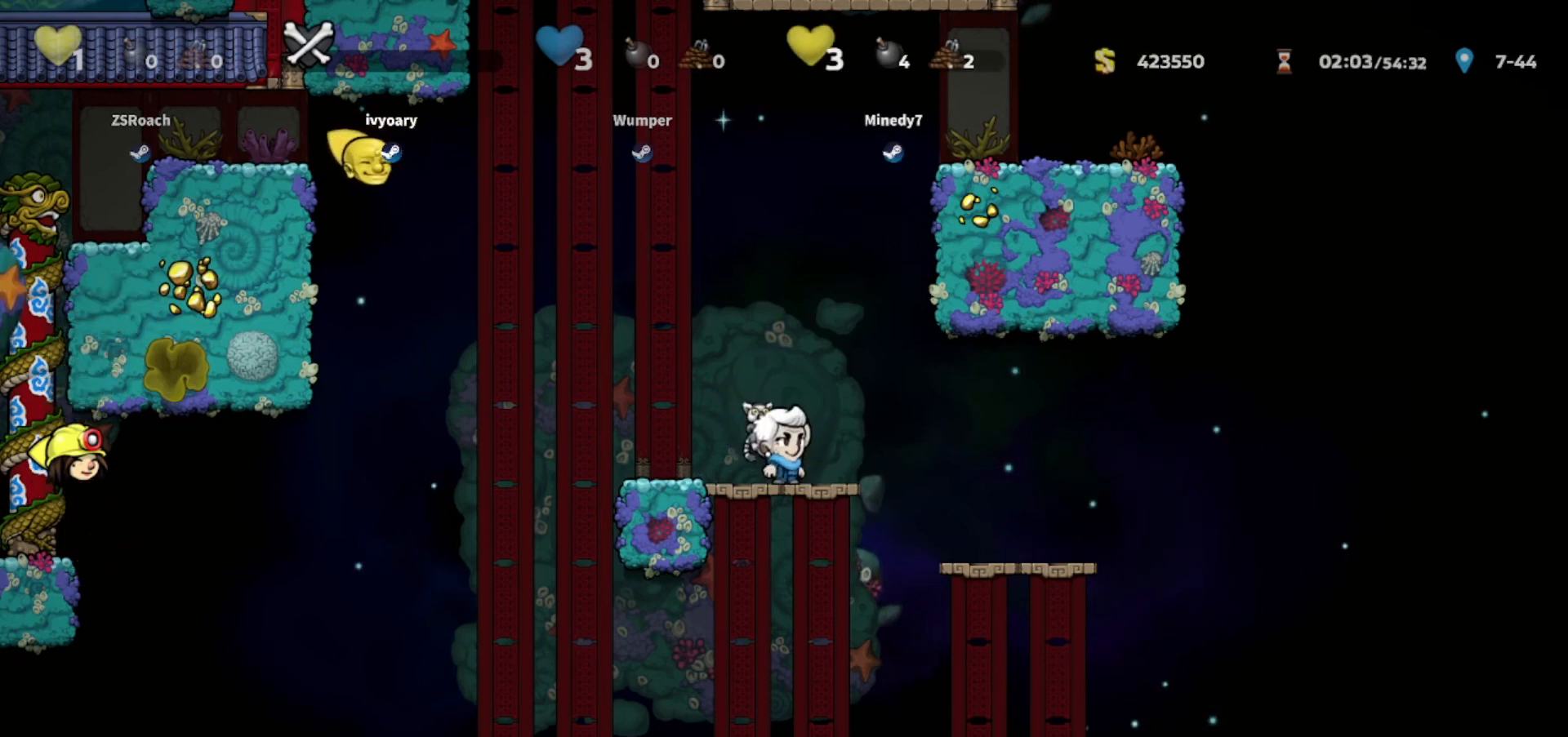
{"keys": [], "events": []}
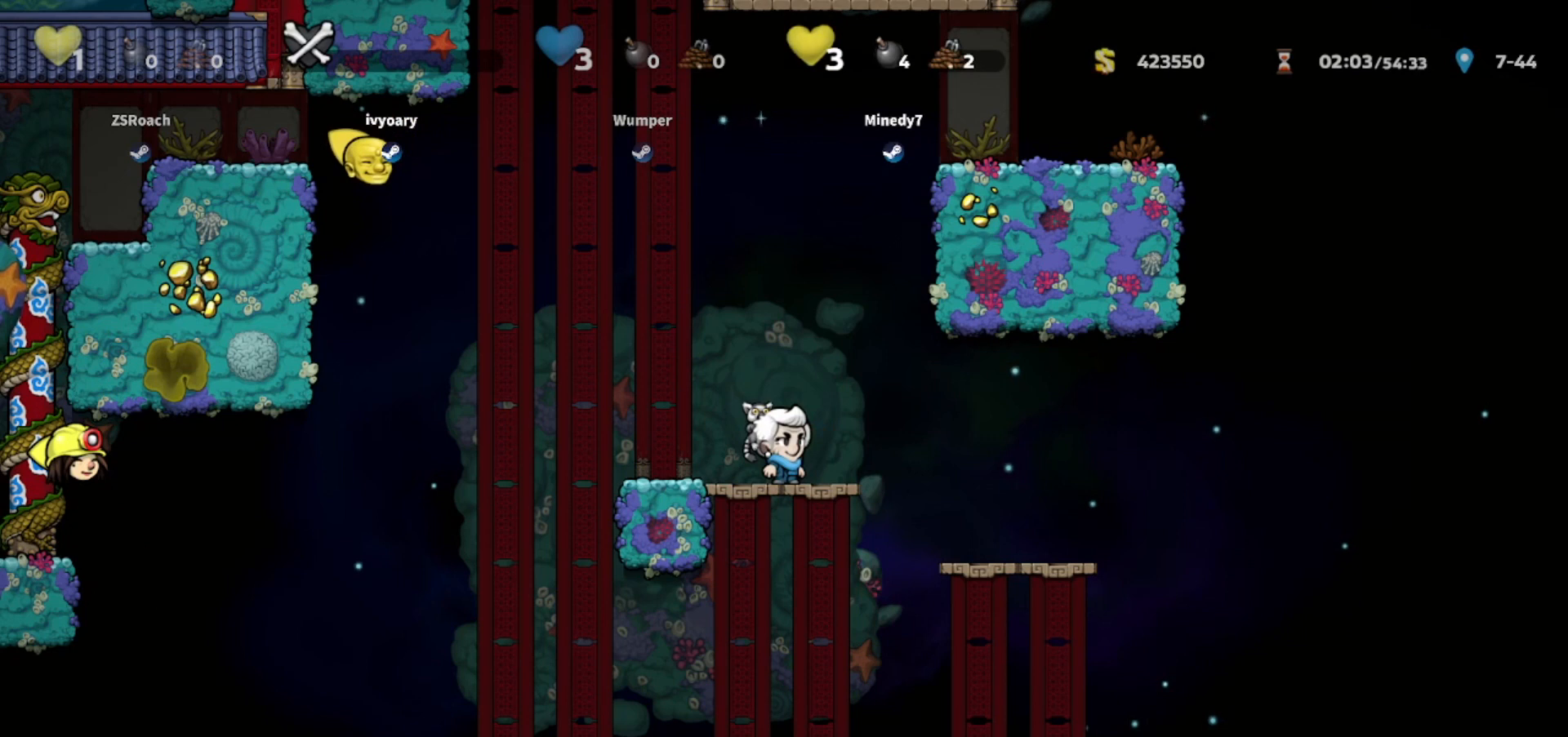
{"keys": [], "events": [[301, "whip", "down"], [401, "whip", "up"]]}
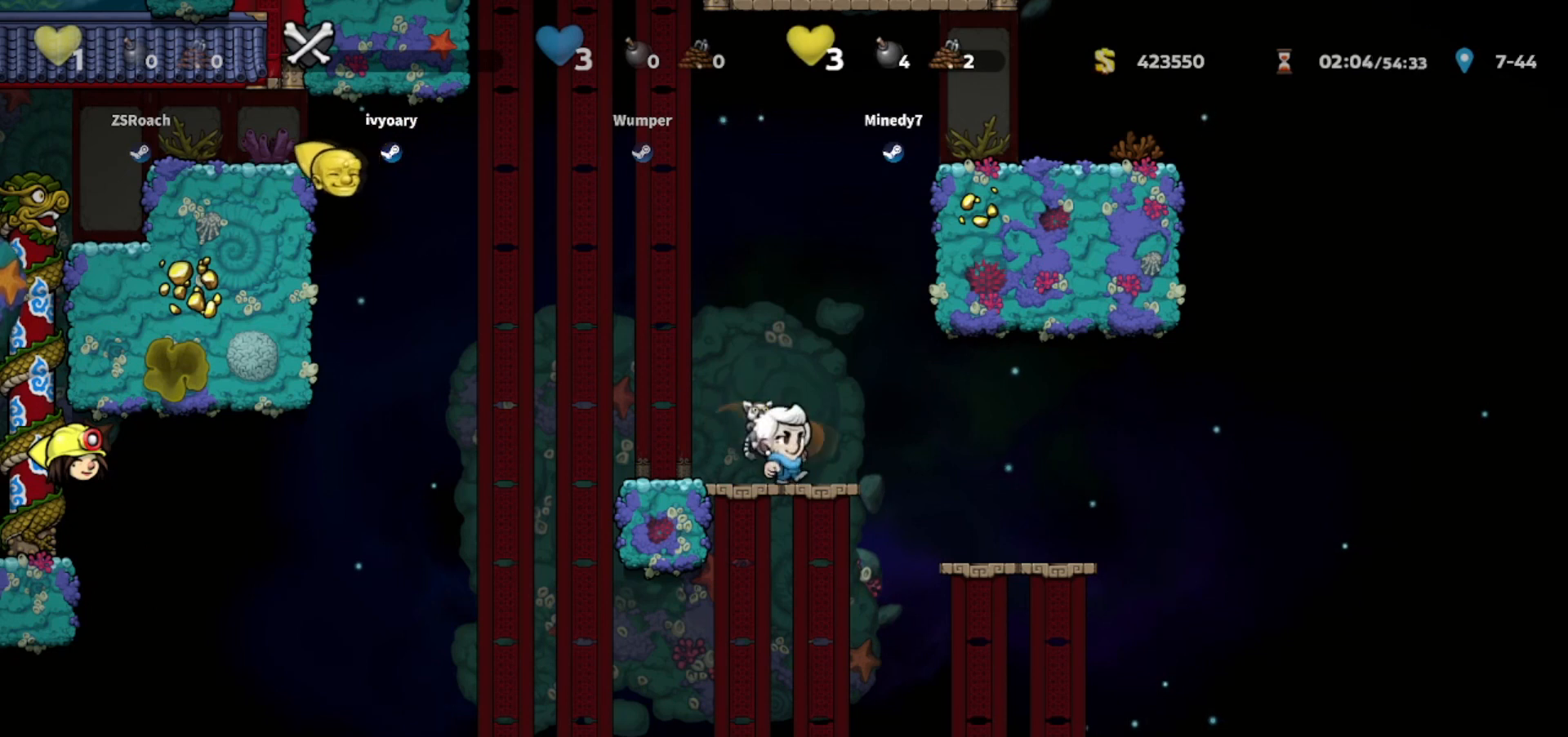
{"keys": [], "events": [[234, "whip", "down"], [400, "whip", "up"]]}
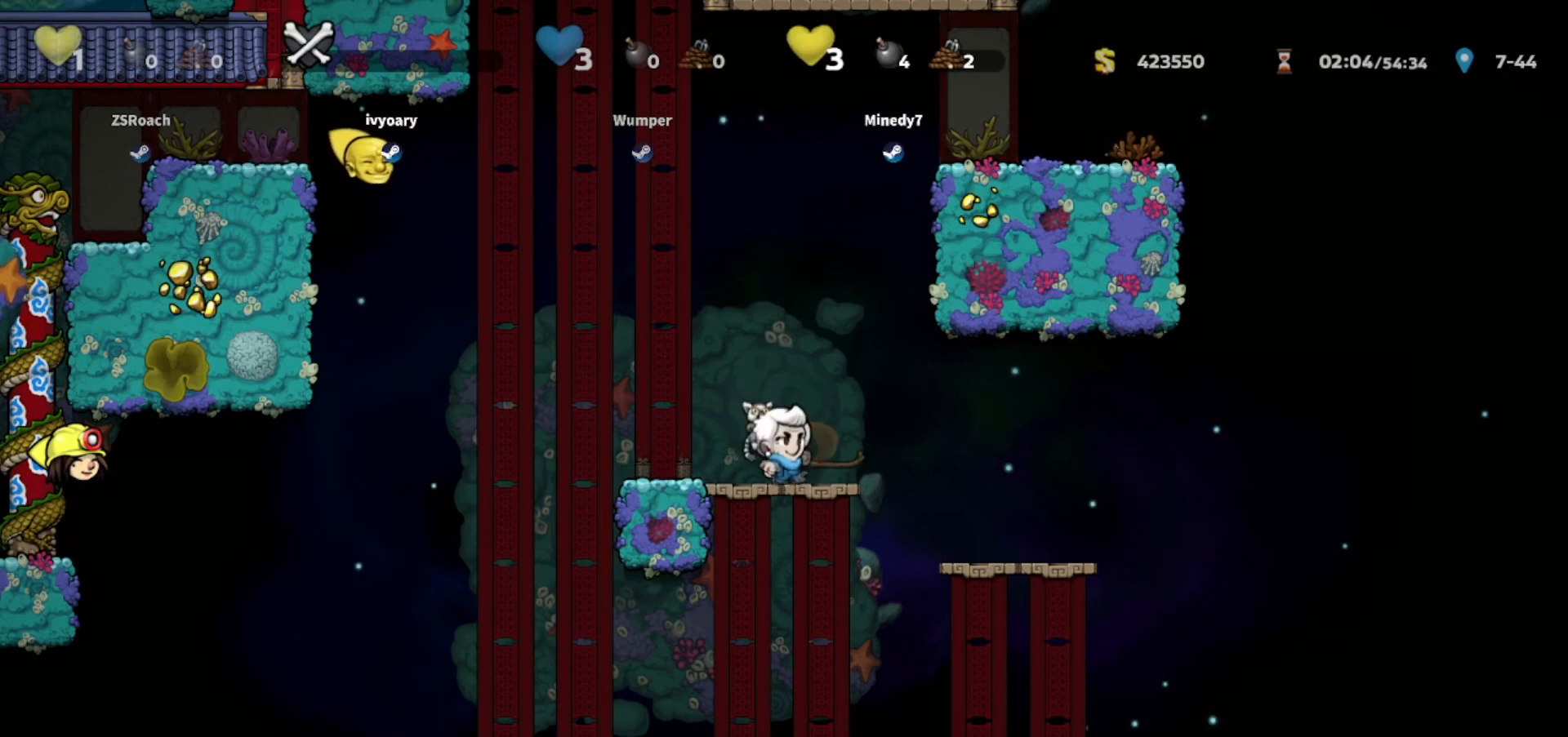
{"keys": ["whip"], "events": [[134, "whip", "down"], [300, "whip", "up"], [467, "whip", "down"]]}
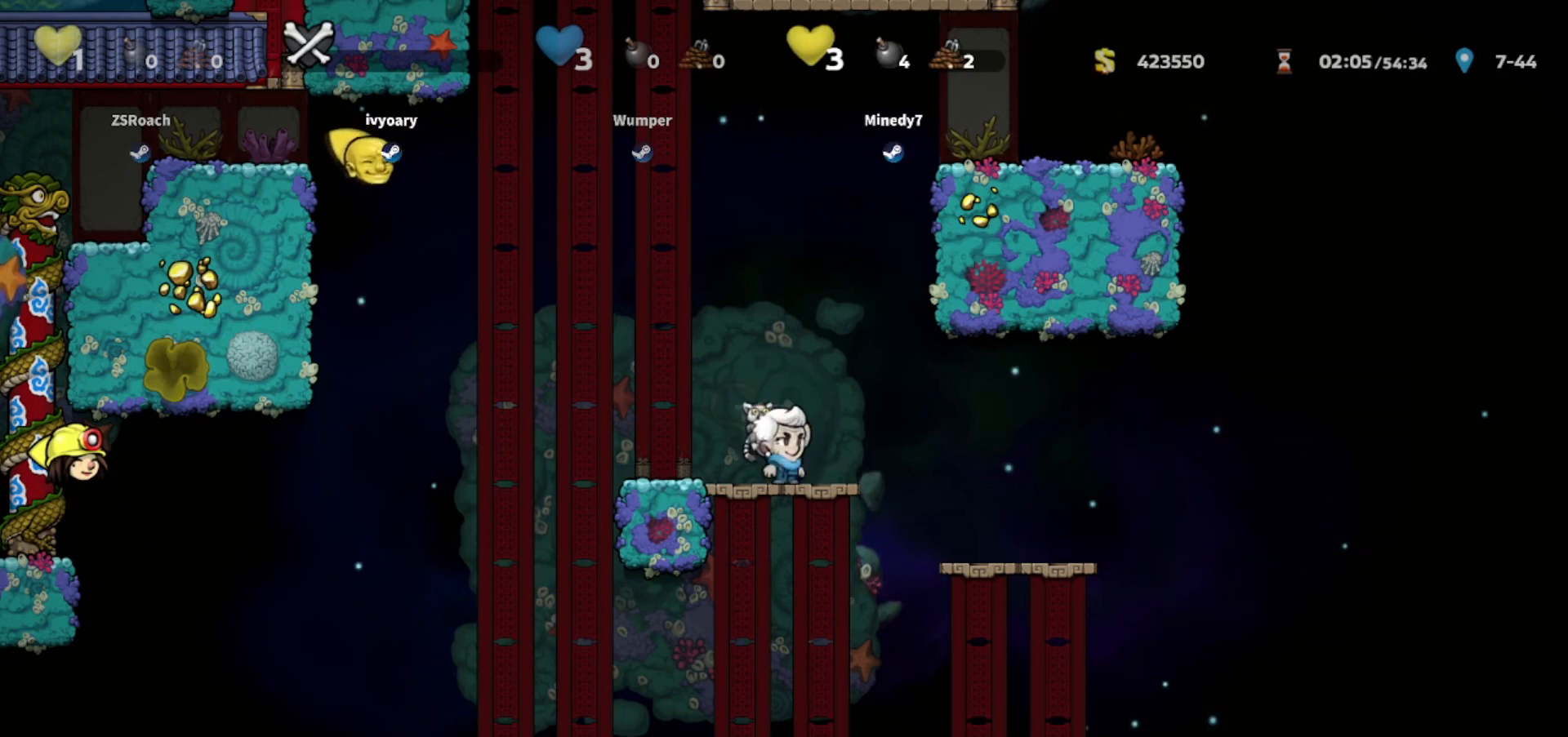
{"keys": [], "events": [[133, "whip", "up"], [333, "whip", "down"], [500, "whip", "up"]]}
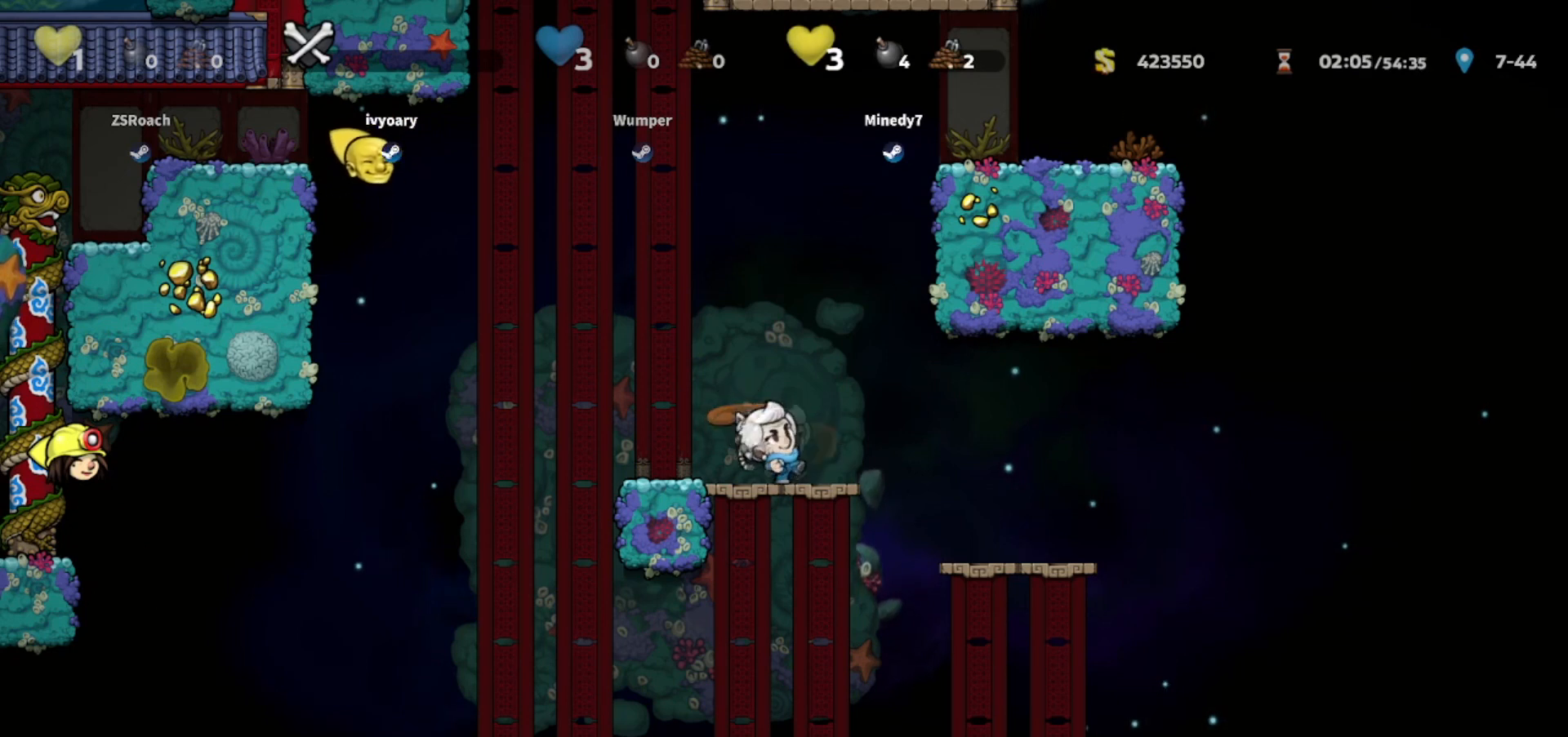
{"keys": [], "events": [[200, "whip", "down"], [367, "whip", "up"]]}
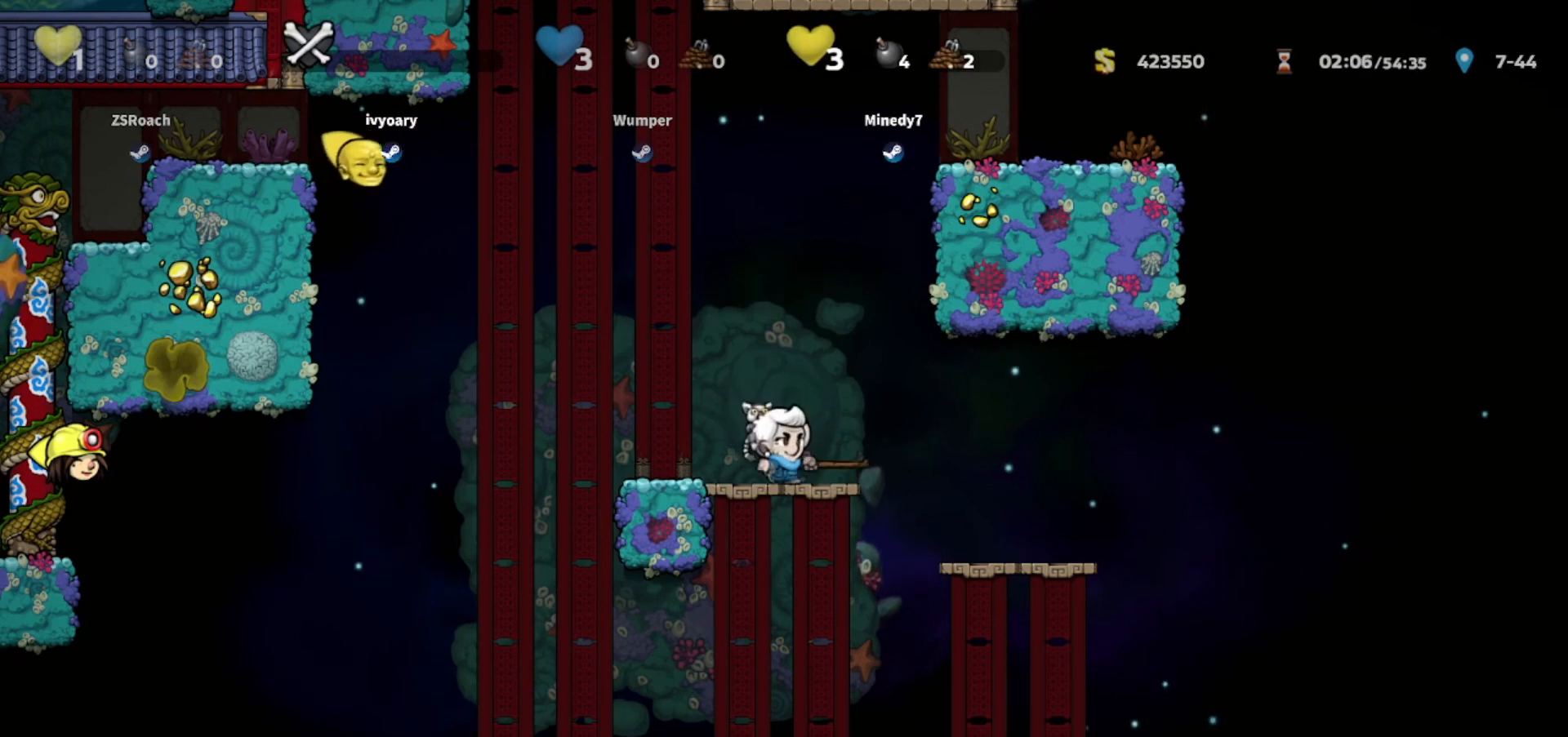
{"keys": ["whip"], "events": [[100, "whip", "down"], [233, "whip", "up"], [433, "whip", "down"]]}
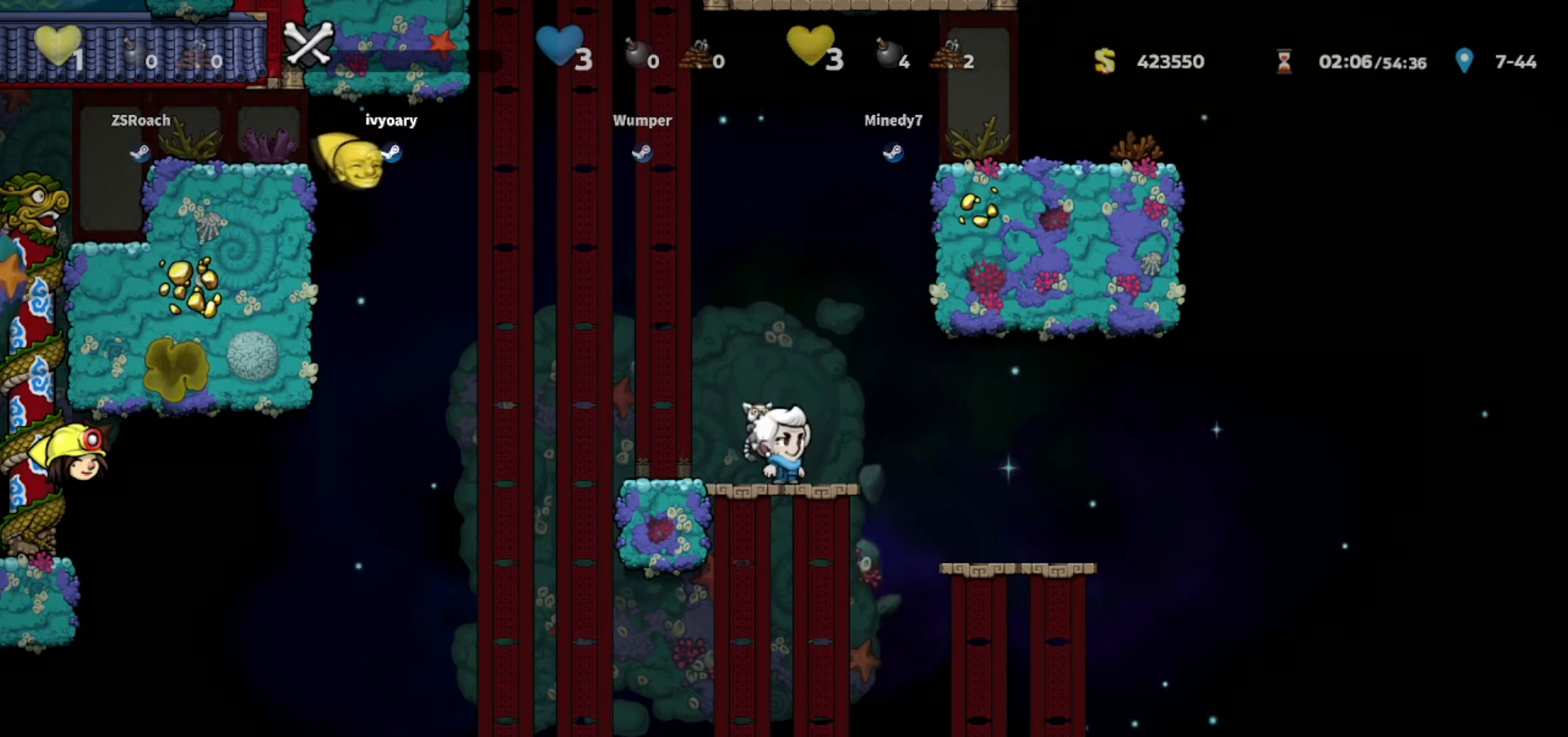
{"keys": [], "events": [[67, "whip", "up"], [300, "whip", "down"], [400, "whip", "up"]]}
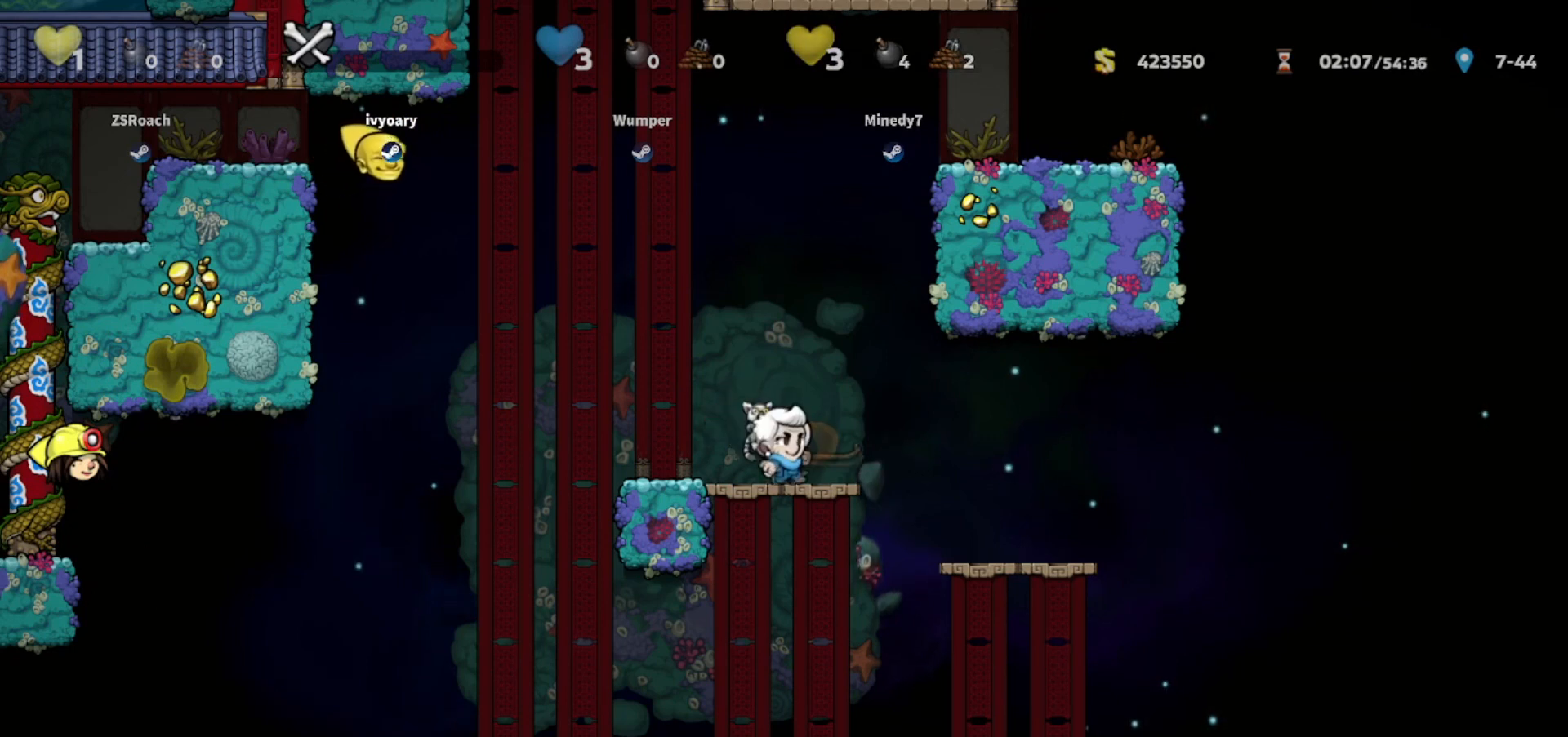
{"keys": [], "events": [[166, "whip", "down"], [367, "whip", "up"]]}
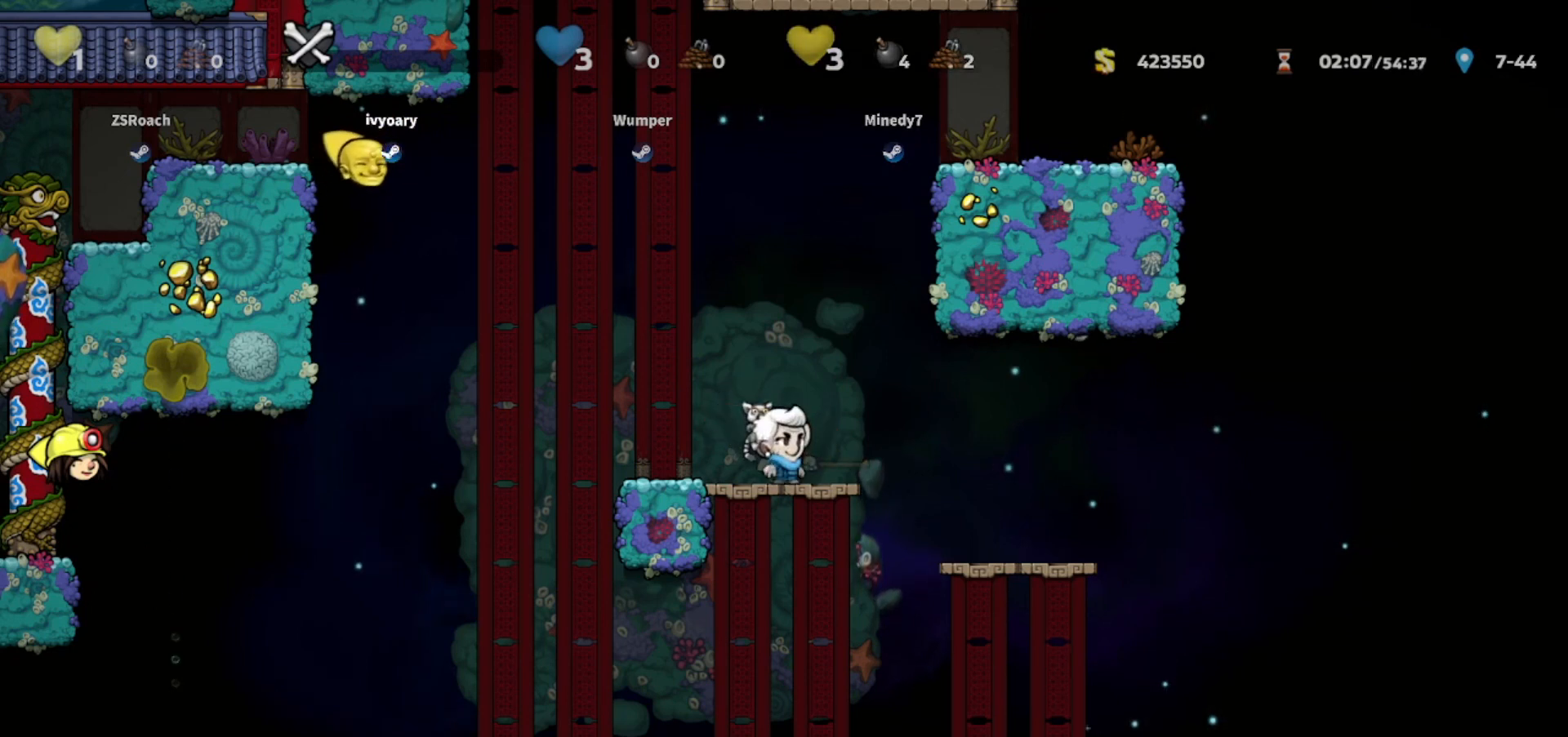
{"keys": ["whip"], "events": [[33, "whip", "down"], [300, "whip", "up"], [467, "whip", "down"]]}
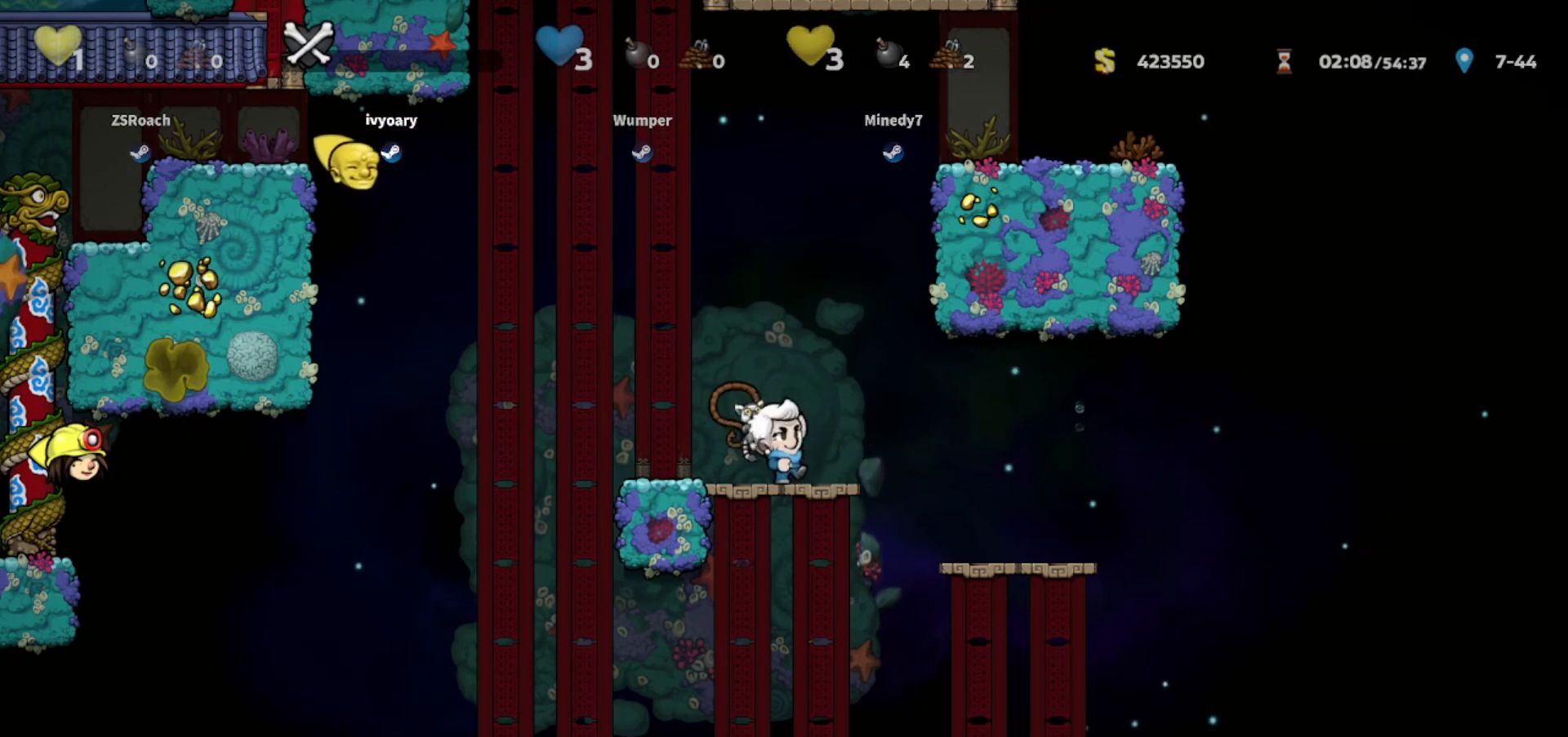
{"keys": [], "events": [[166, "whip", "up"], [333, "whip", "down"], [500, "whip", "up"]]}
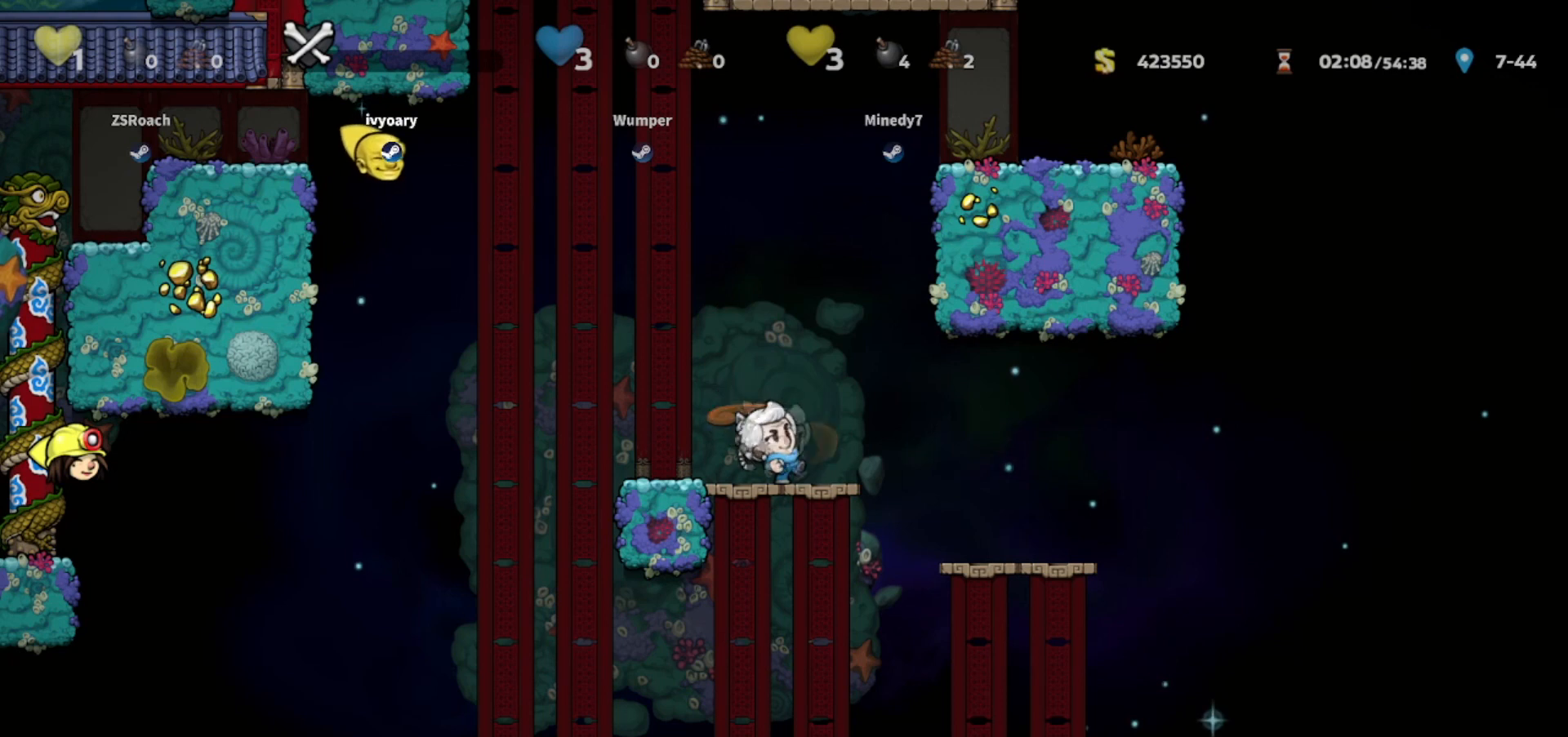
{"keys": [], "events": [[200, "whip", "down"], [434, "whip", "up"]]}
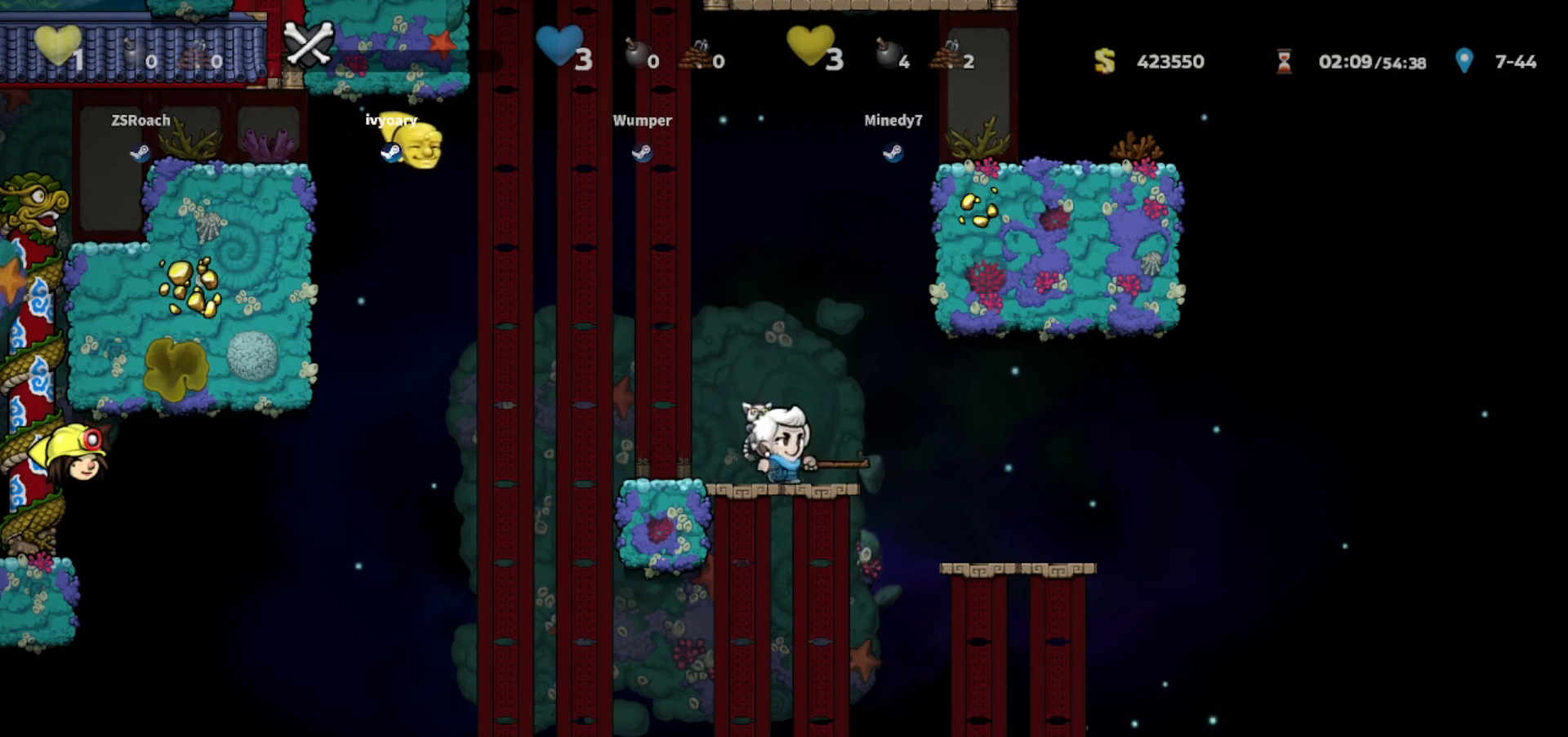
{"keys": [], "events": [[133, "whip", "down"], [400, "whip", "up"]]}
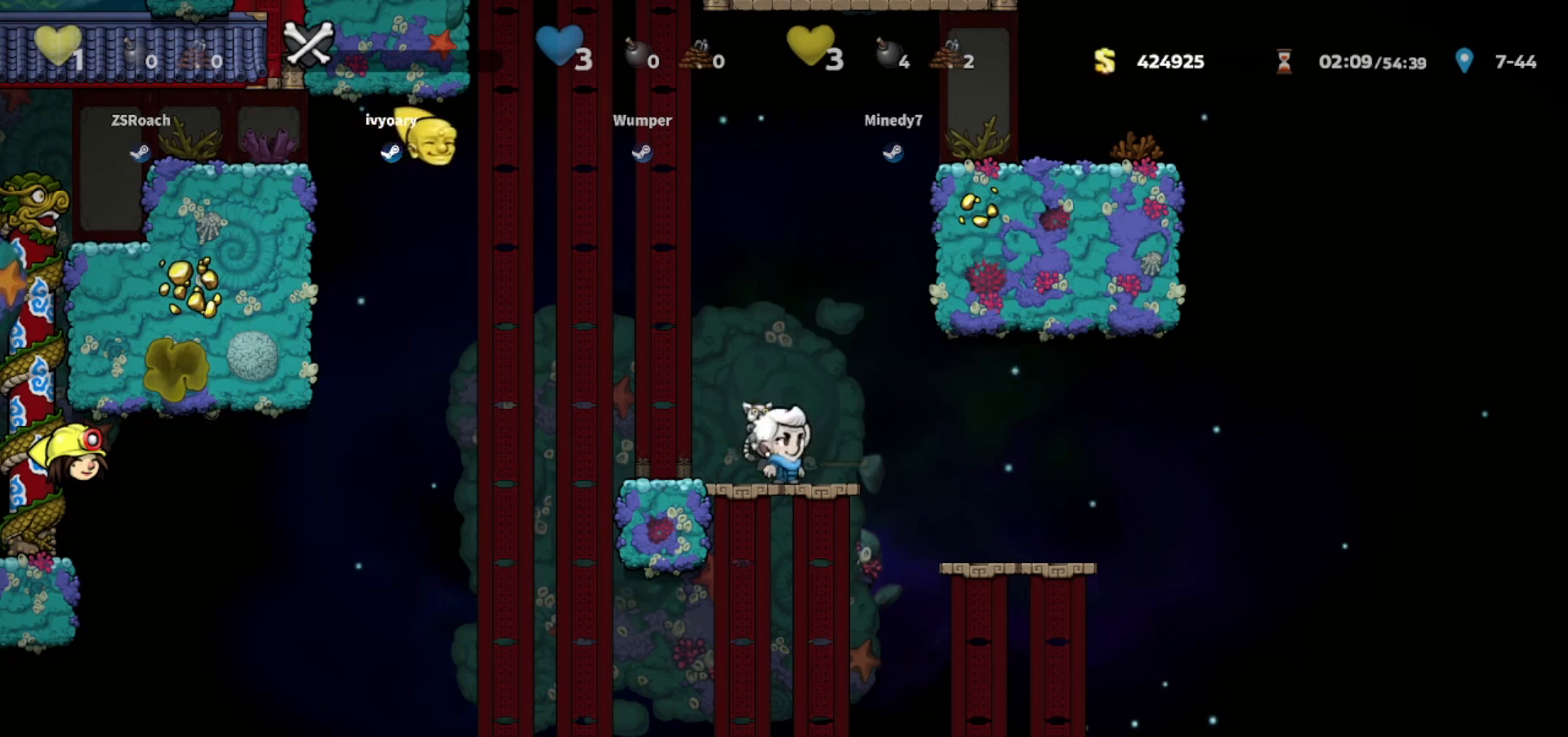
{"keys": [], "events": []}